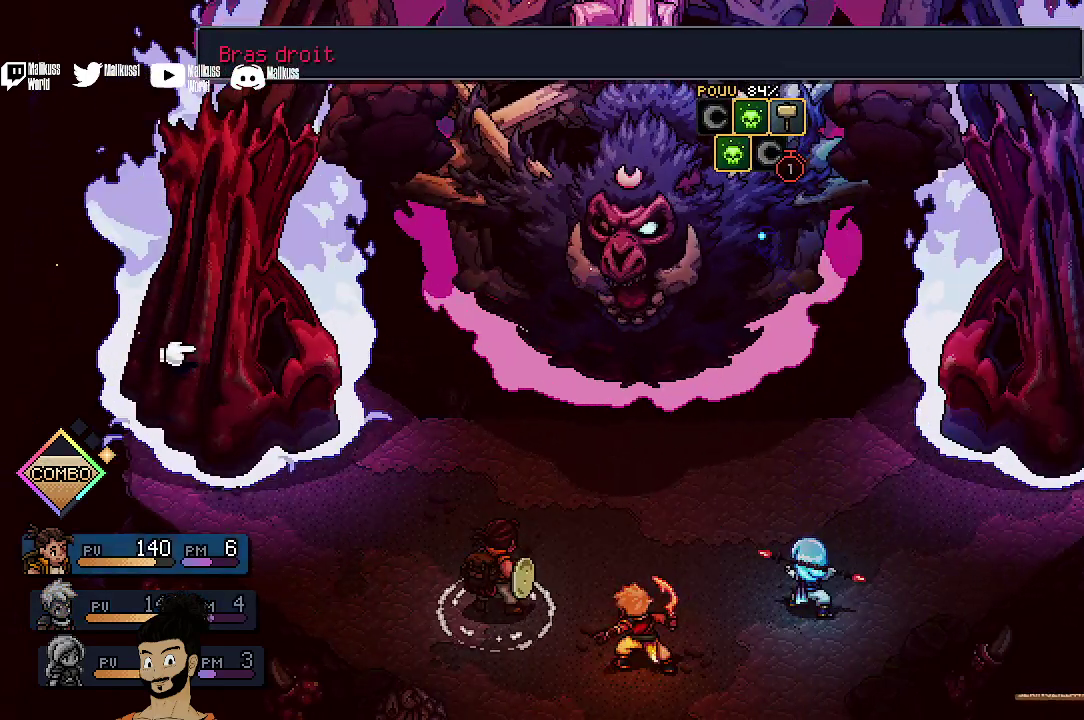
Gameplay with a controller (Xbox layout); each line is a JSON object with the inputs held at the frame after it (dt_ms = milliseconds from this image to that frame). "events" lists button and stick changes between this image and that frame as [ms after this image, input, new state], when the widget could be followed in between. Not read: L1 L3 R1 R3 right_stick.
{"dt_ms": 500, "buttons": ["A"], "left_stick": "center", "events": [[133, "DPAD_RIGHT", "down"], [233, "DPAD_RIGHT", "up"], [400, "A", "down"]]}
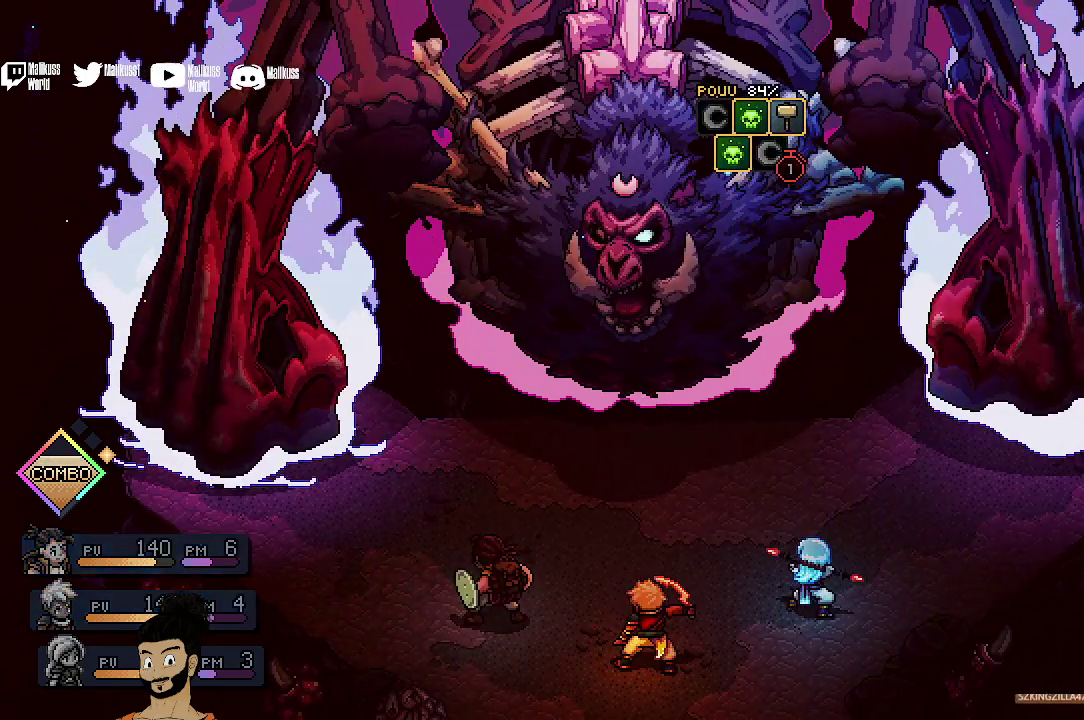
{"dt_ms": 500, "buttons": [], "left_stick": "center", "events": [[33, "A", "up"]]}
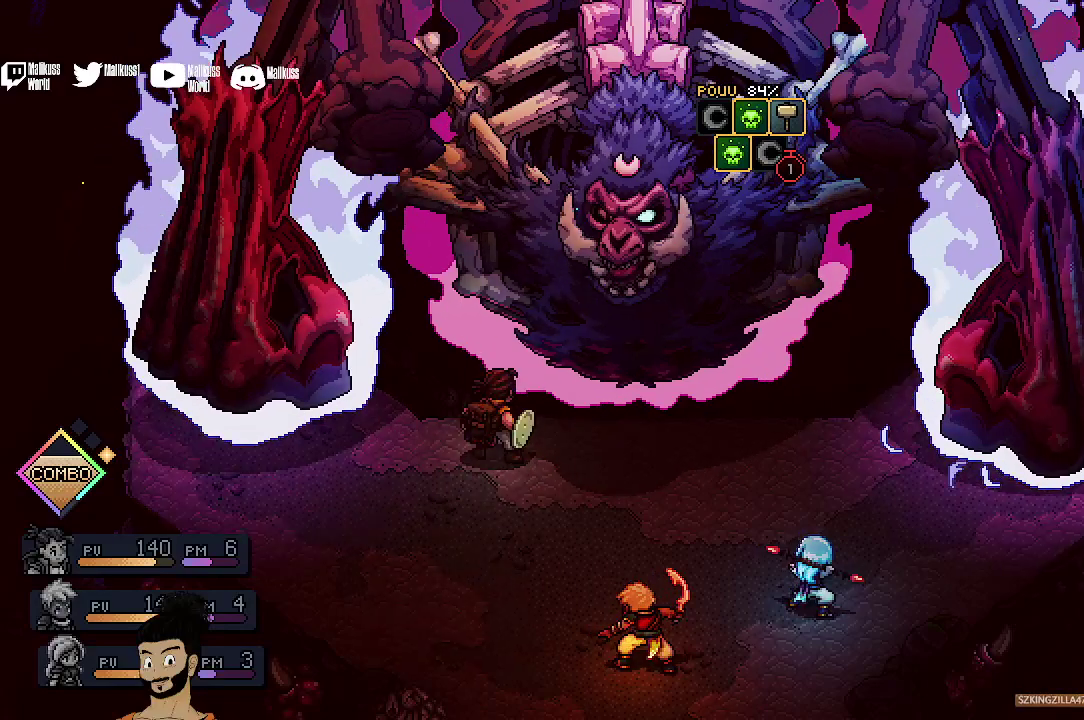
{"dt_ms": 500, "buttons": [], "left_stick": "center", "events": []}
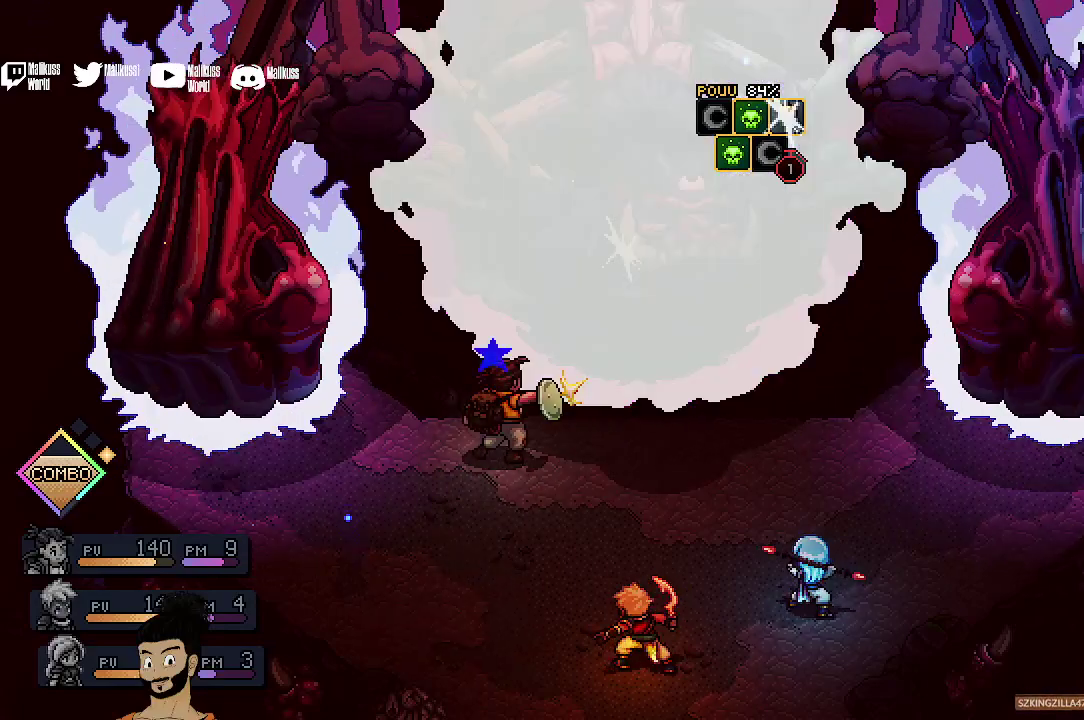
{"dt_ms": 500, "buttons": ["A"], "left_stick": "center", "events": [[33, "A", "down"], [167, "A", "up"], [233, "A", "down"], [333, "A", "up"], [433, "A", "down"]]}
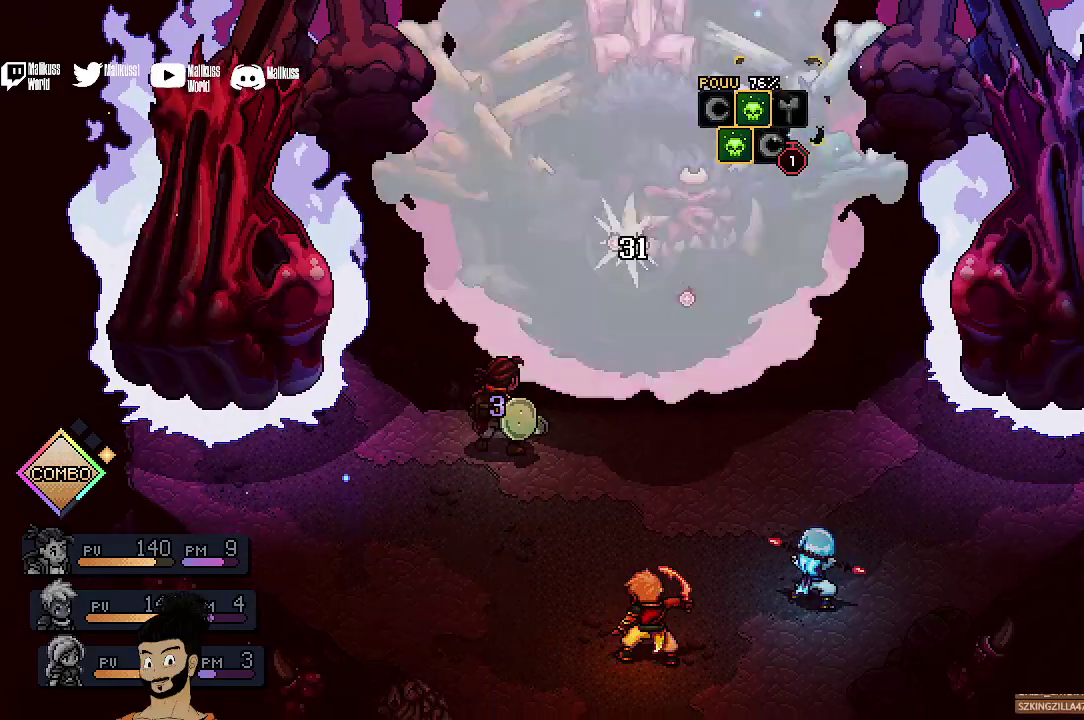
{"dt_ms": 400, "buttons": [], "left_stick": "center", "events": [[67, "A", "up"], [133, "A", "down"], [267, "A", "up"]]}
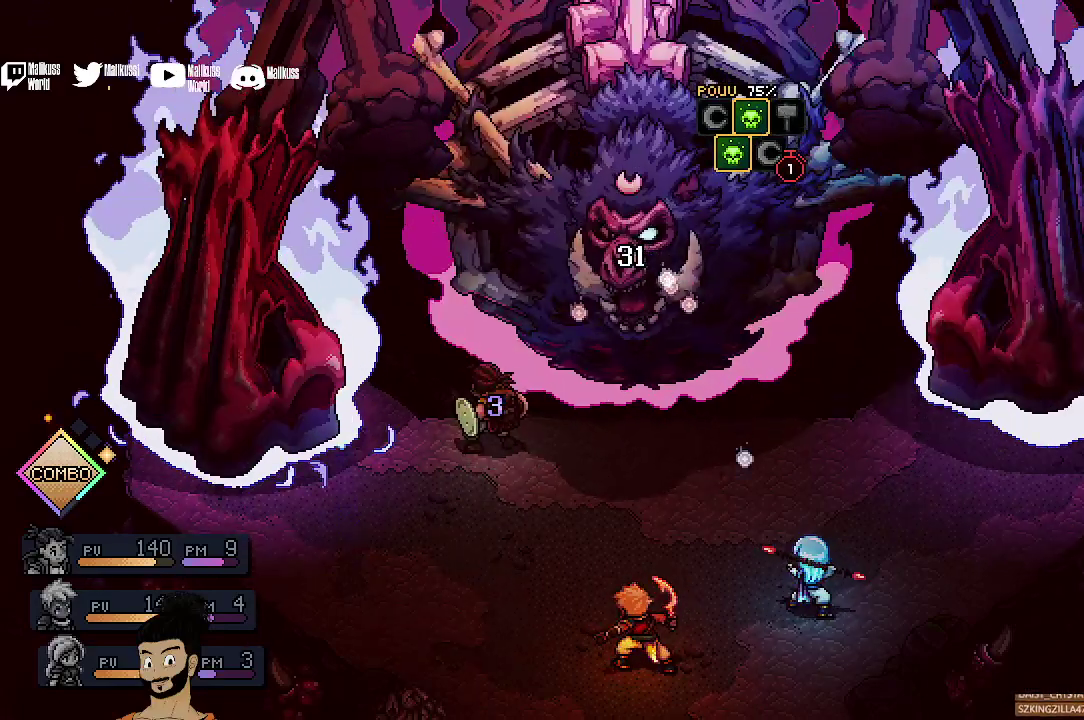
{"dt_ms": 600, "buttons": [], "left_stick": "center", "events": []}
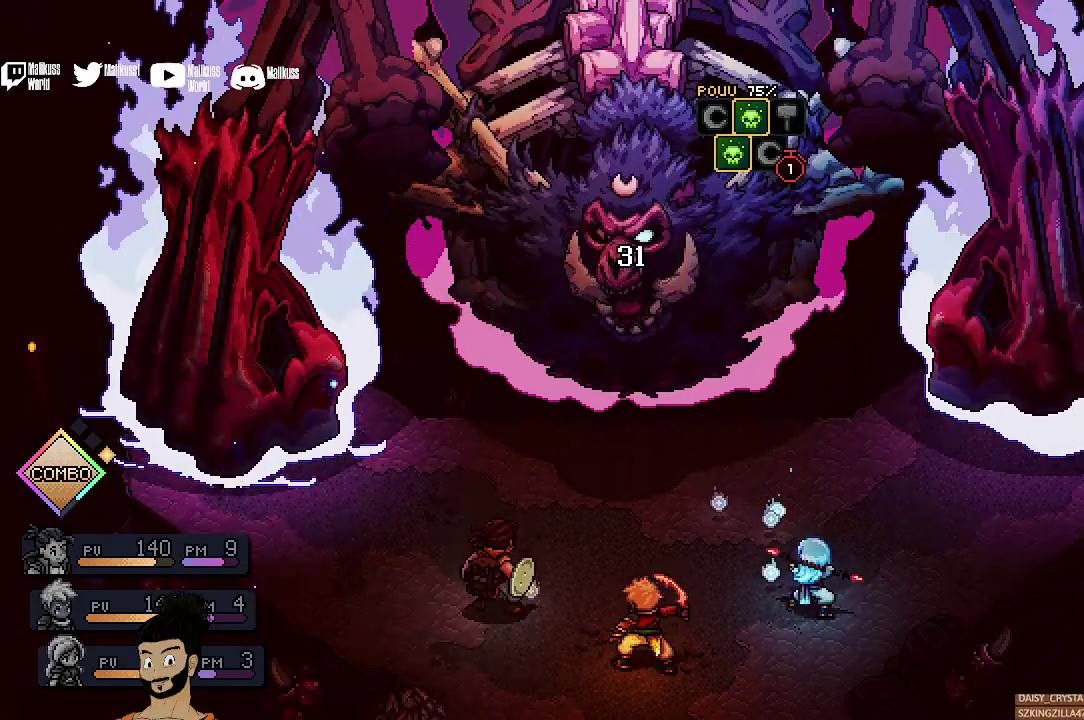
{"dt_ms": 500, "buttons": ["R2"], "left_stick": "center", "events": [[67, "R2", "down"]]}
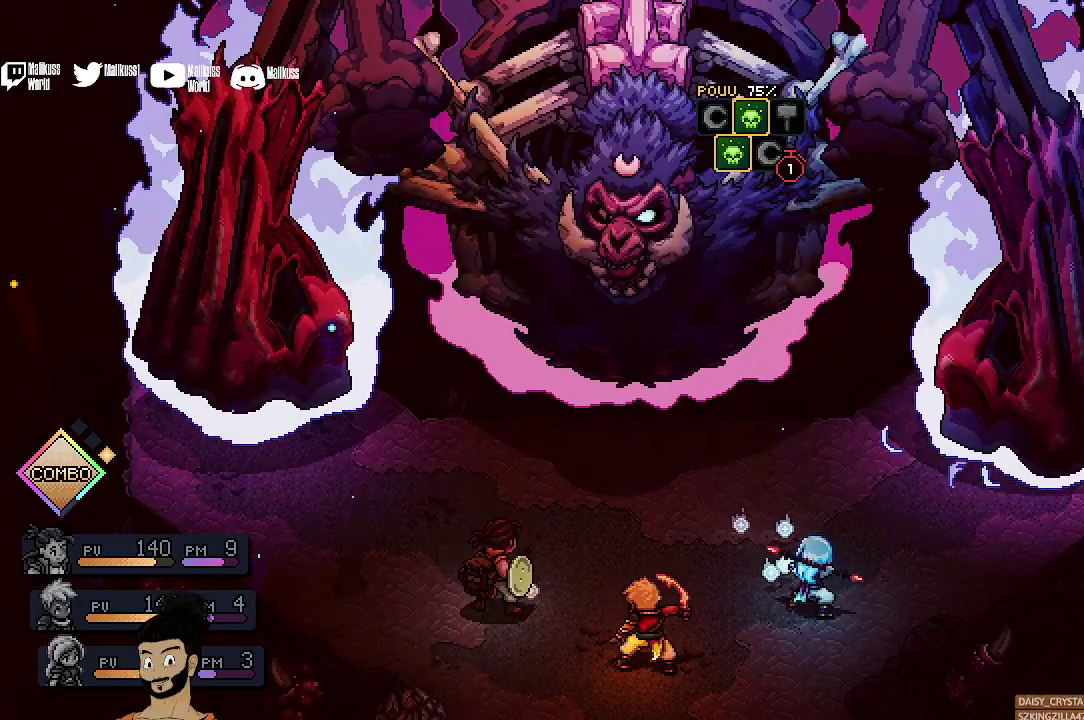
{"dt_ms": 400, "buttons": ["R2"], "left_stick": "center", "events": []}
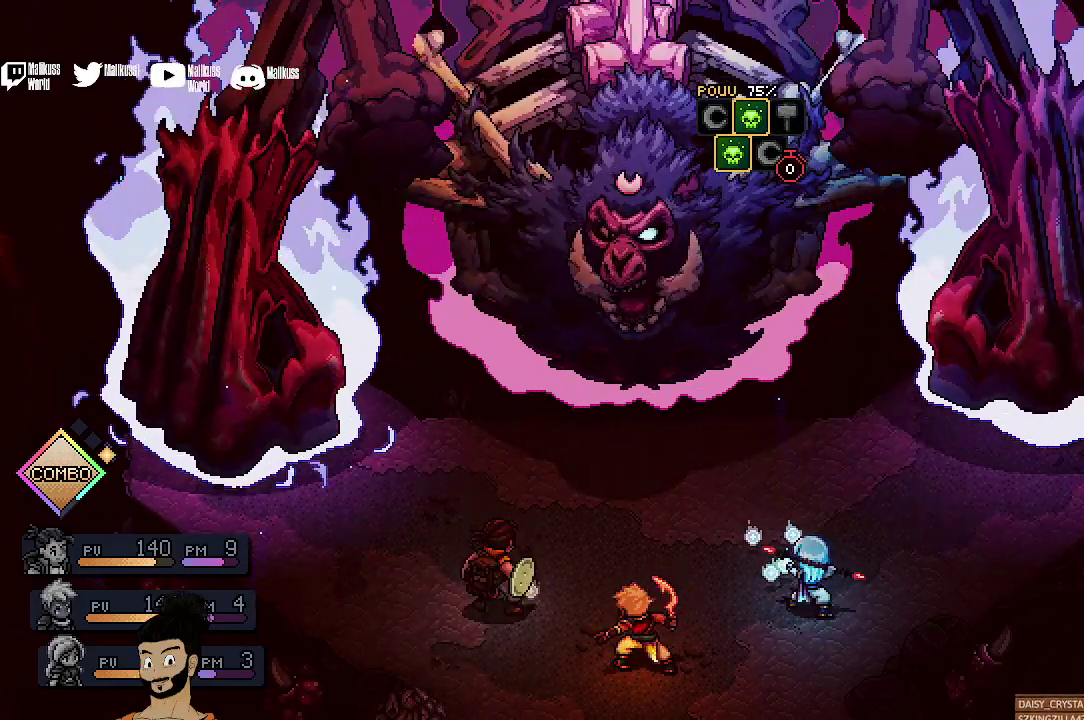
{"dt_ms": 500, "buttons": ["R2"], "left_stick": "center", "events": []}
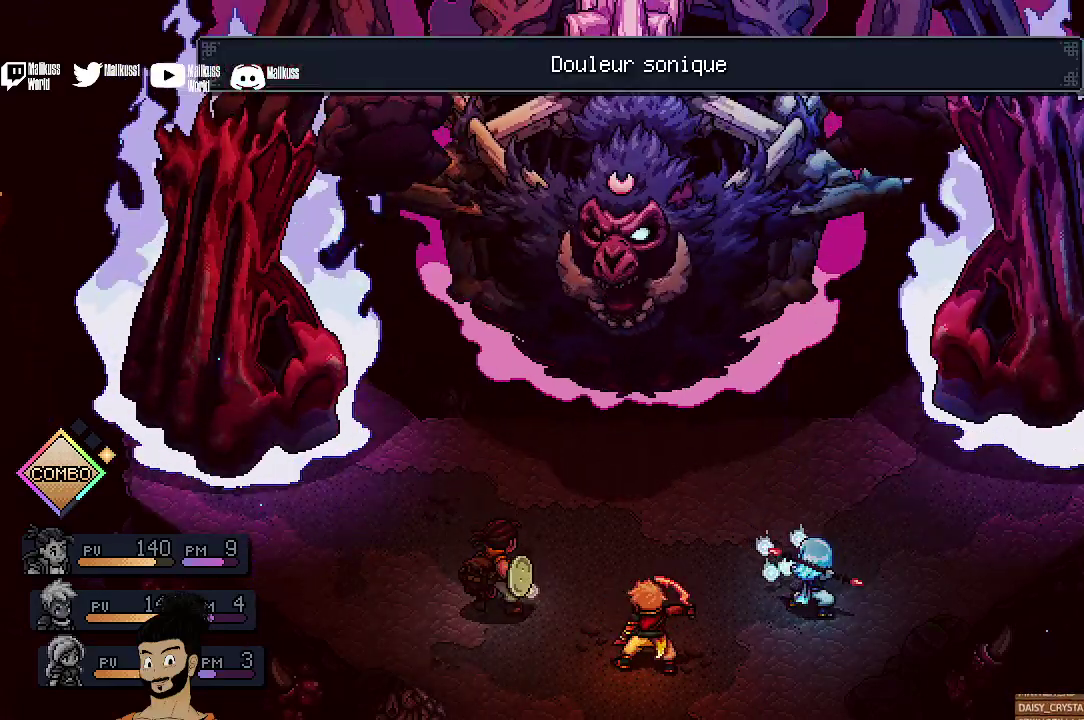
{"dt_ms": 400, "buttons": ["R2"], "left_stick": "center", "events": []}
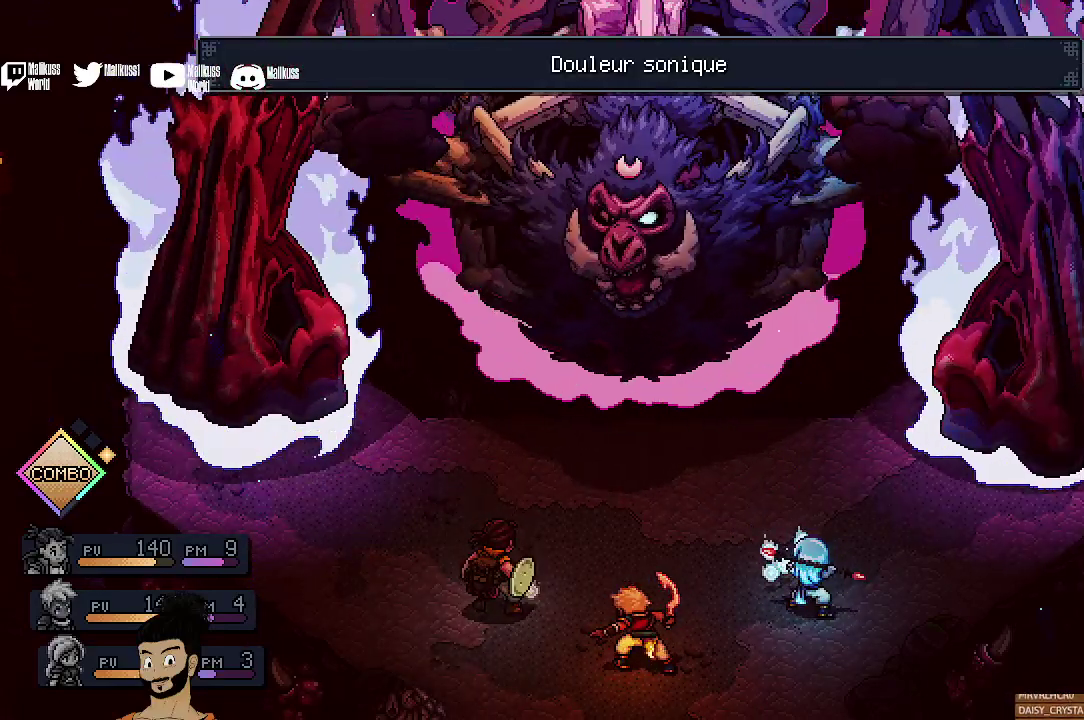
{"dt_ms": 500, "buttons": [], "left_stick": "center", "events": [[267, "R2", "up"]]}
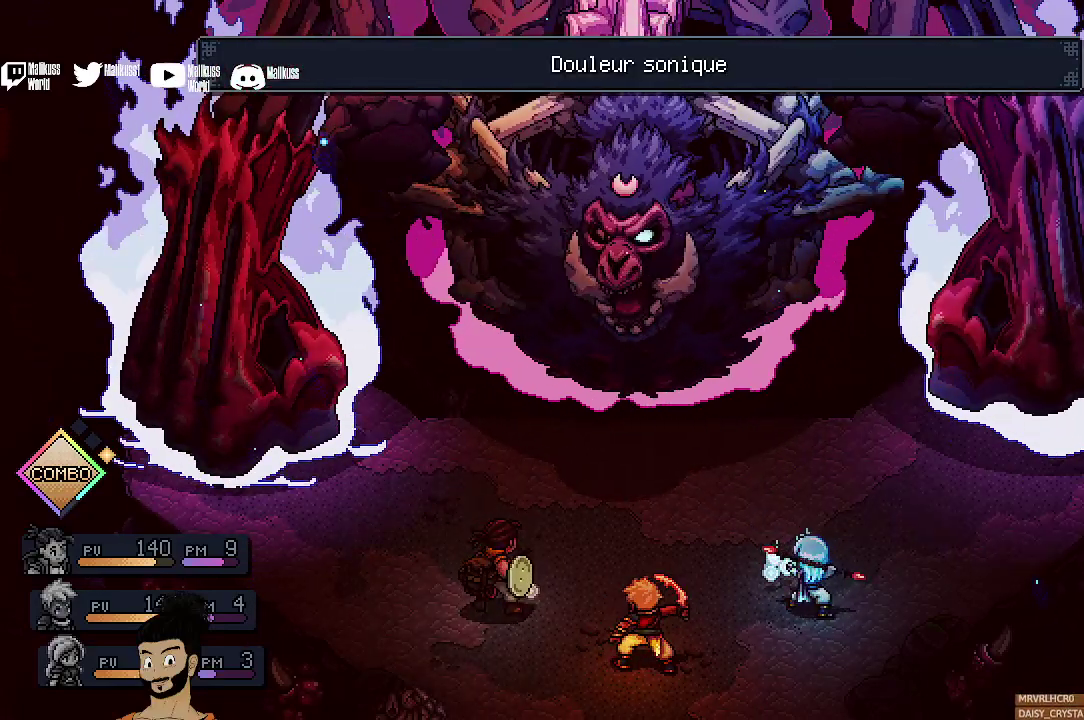
{"dt_ms": 400, "buttons": [], "left_stick": "center", "events": []}
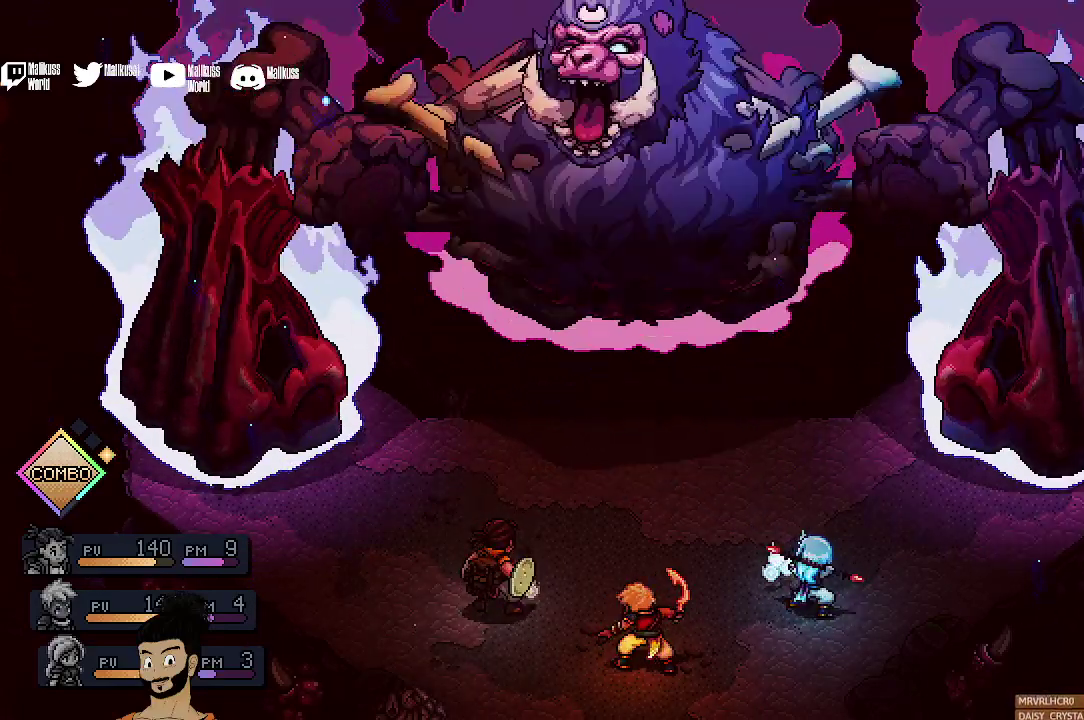
{"dt_ms": 500, "buttons": [], "left_stick": "center", "events": []}
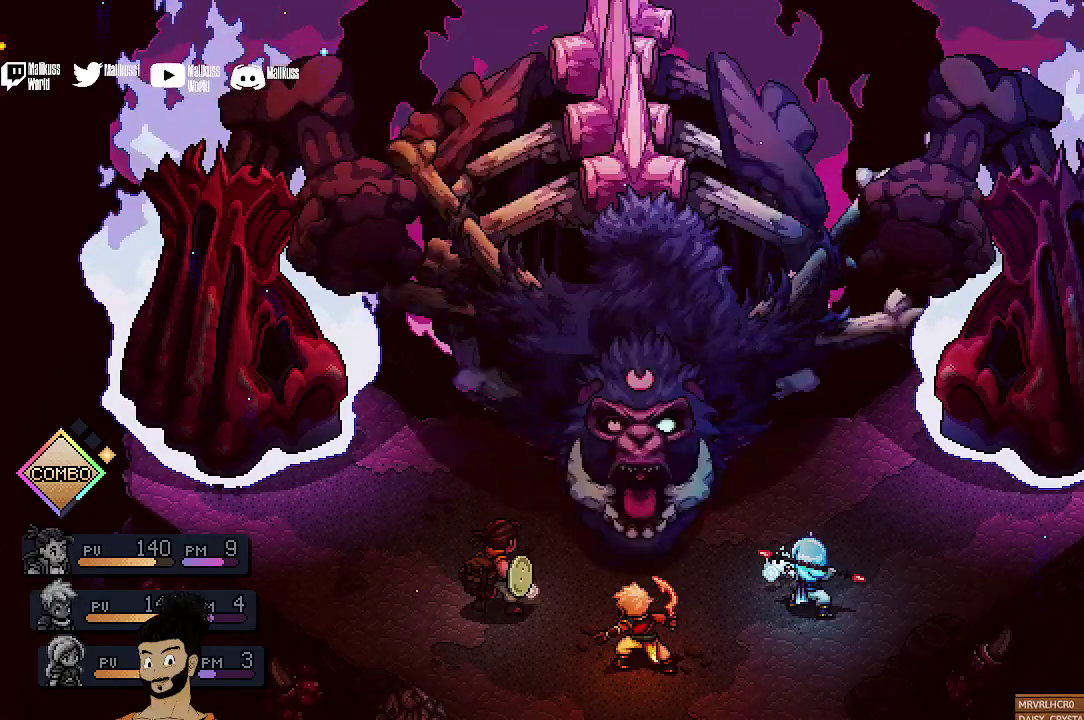
{"dt_ms": 500, "buttons": [], "left_stick": "center", "events": [[200, "A", "down"], [333, "A", "up"]]}
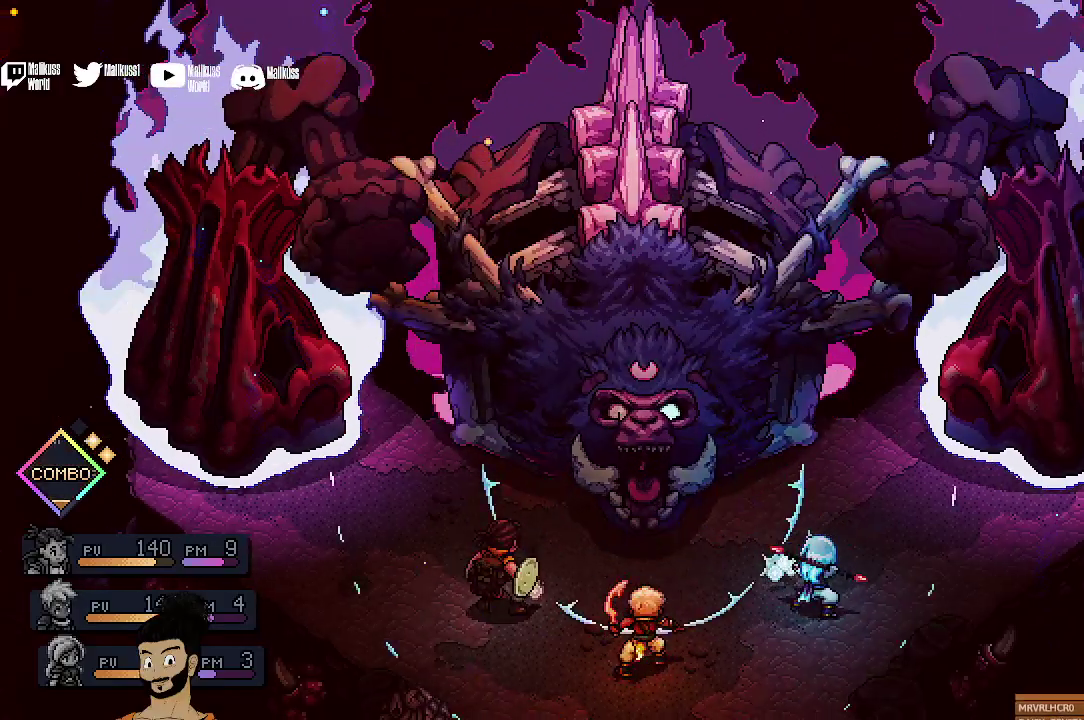
{"dt_ms": 400, "buttons": [], "left_stick": "center", "events": [[167, "A", "down"], [300, "A", "up"]]}
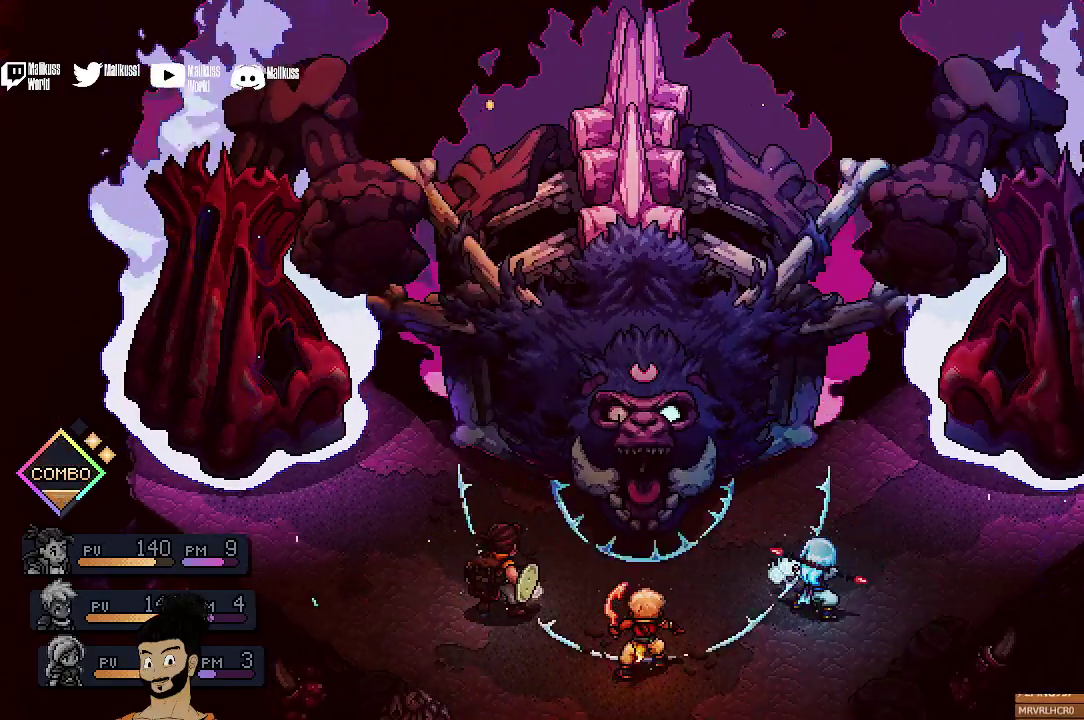
{"dt_ms": 500, "buttons": [], "left_stick": "center", "events": [[233, "A", "down"], [400, "A", "up"]]}
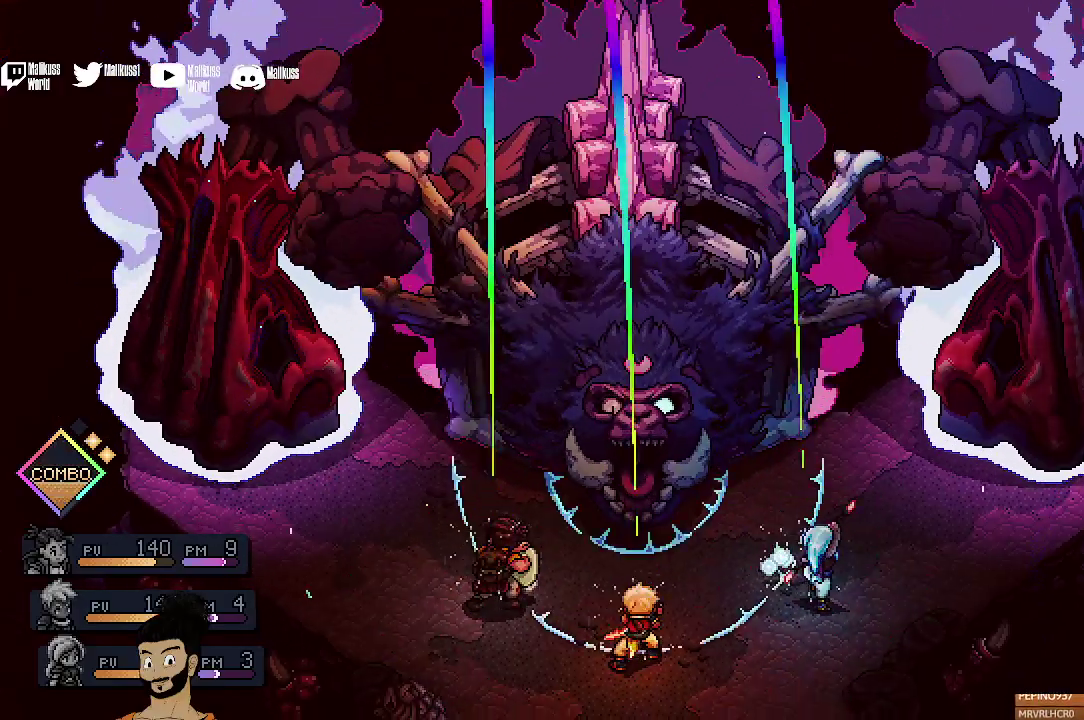
{"dt_ms": 400, "buttons": ["A"], "left_stick": "center", "events": [[300, "A", "down"]]}
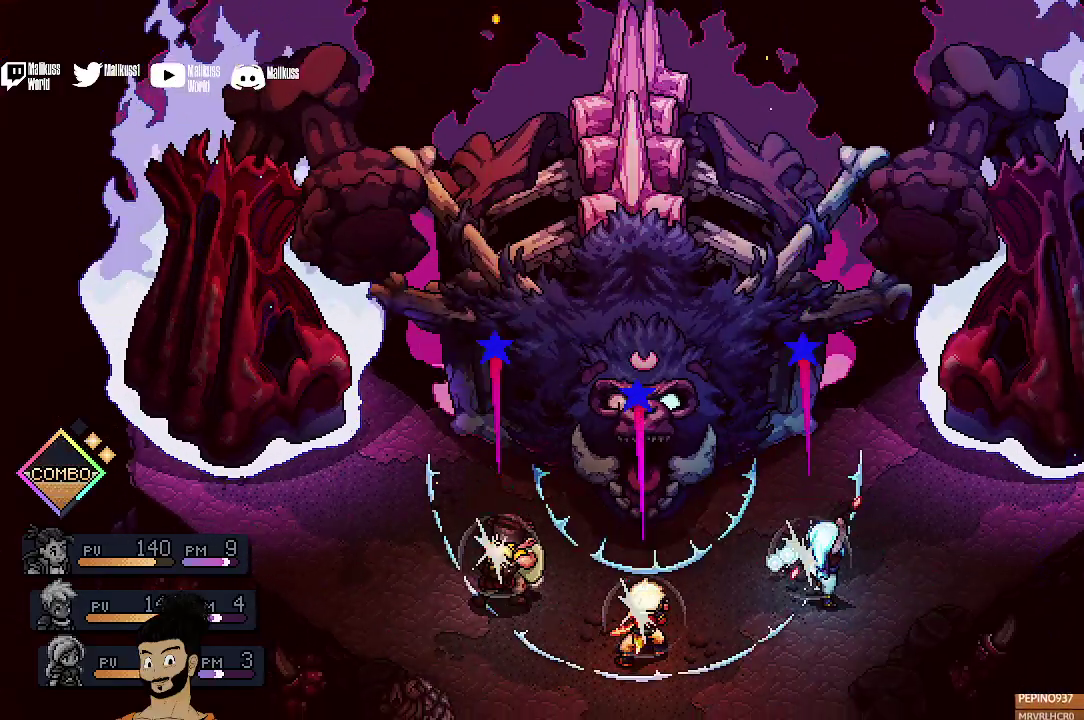
{"dt_ms": 400, "buttons": [], "left_stick": "center", "events": [[100, "A", "up"]]}